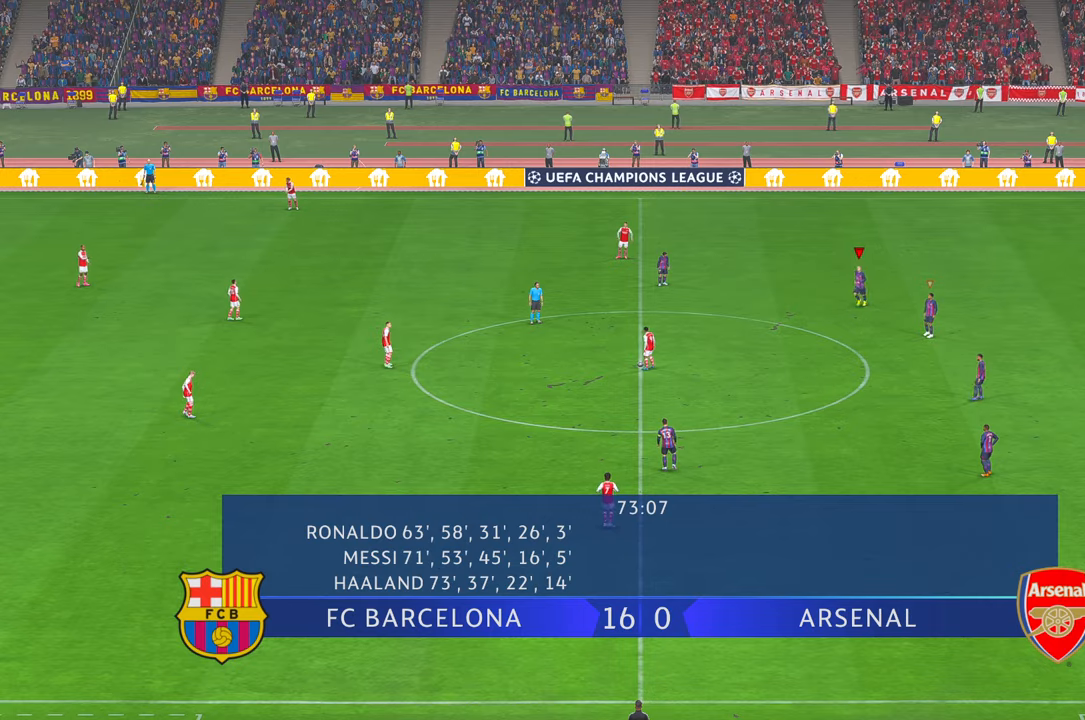
Gameplay with a controller (Xbox layout); each line is a JSON object with the inputs held at the frame after it (dt_ms = milliseconds from this image to that frame). "events" lists button and stick changes between this image and that frame as [ms after this image, input, new state], when the widget could be followed in between. Not read: L3 R2 R3.
{"dt_ms": 500, "buttons": [], "left_stick": "down-left", "right_stick": "center", "events": []}
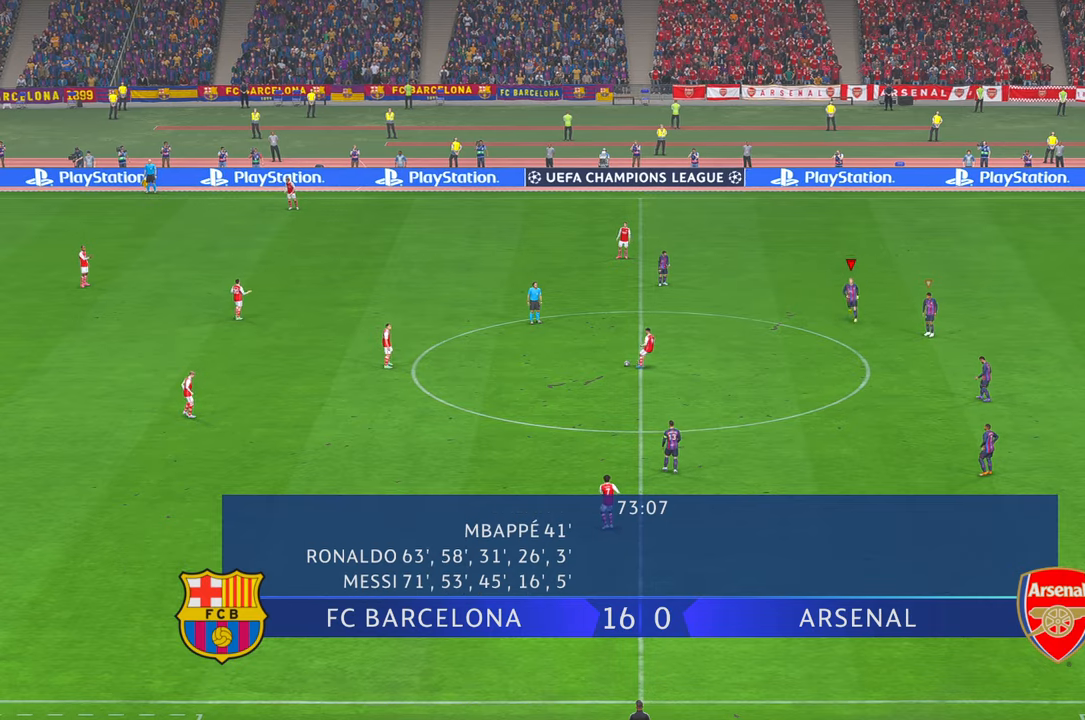
{"dt_ms": 500, "buttons": [], "left_stick": "left", "right_stick": "center", "events": [[50, "DPAD_UP", "down"], [183, "DPAD_UP", "up"], [367, "left_stick", "left"]]}
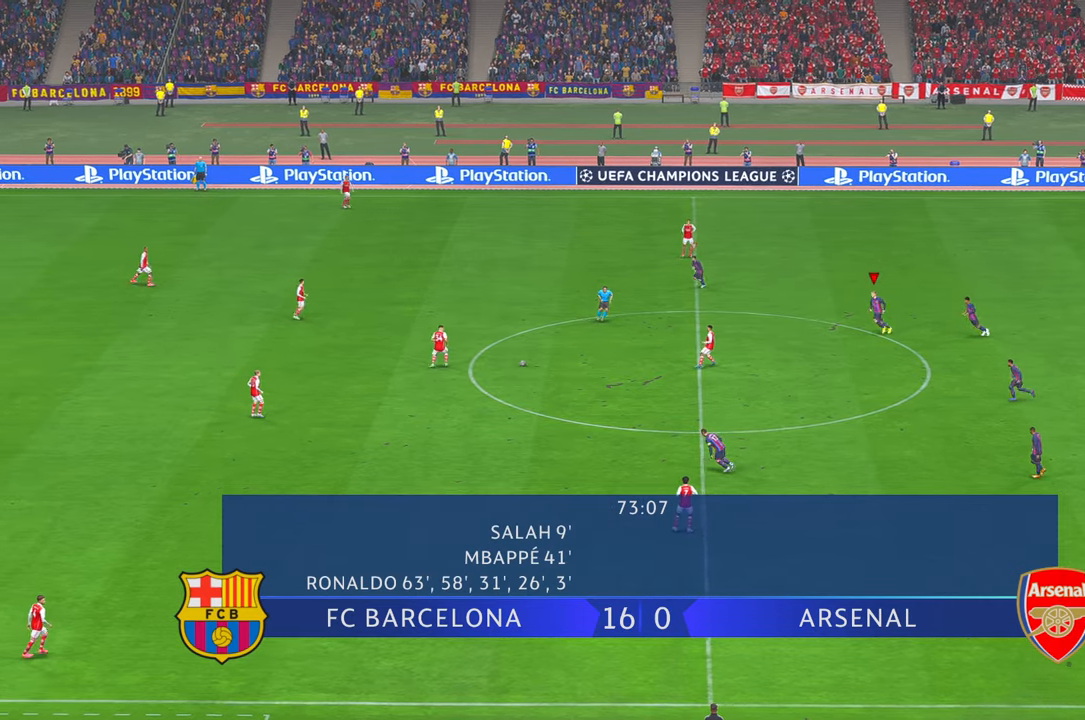
{"dt_ms": 500, "buttons": [], "left_stick": "left", "right_stick": "center", "events": []}
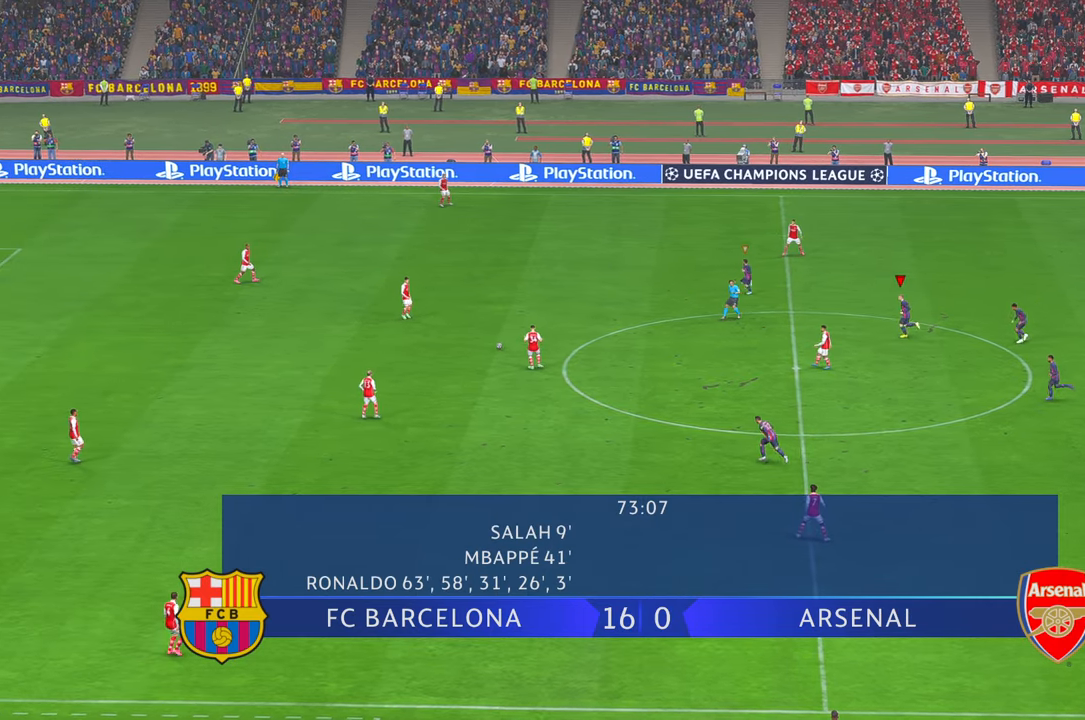
{"dt_ms": 500, "buttons": [], "left_stick": "left", "right_stick": "center", "events": []}
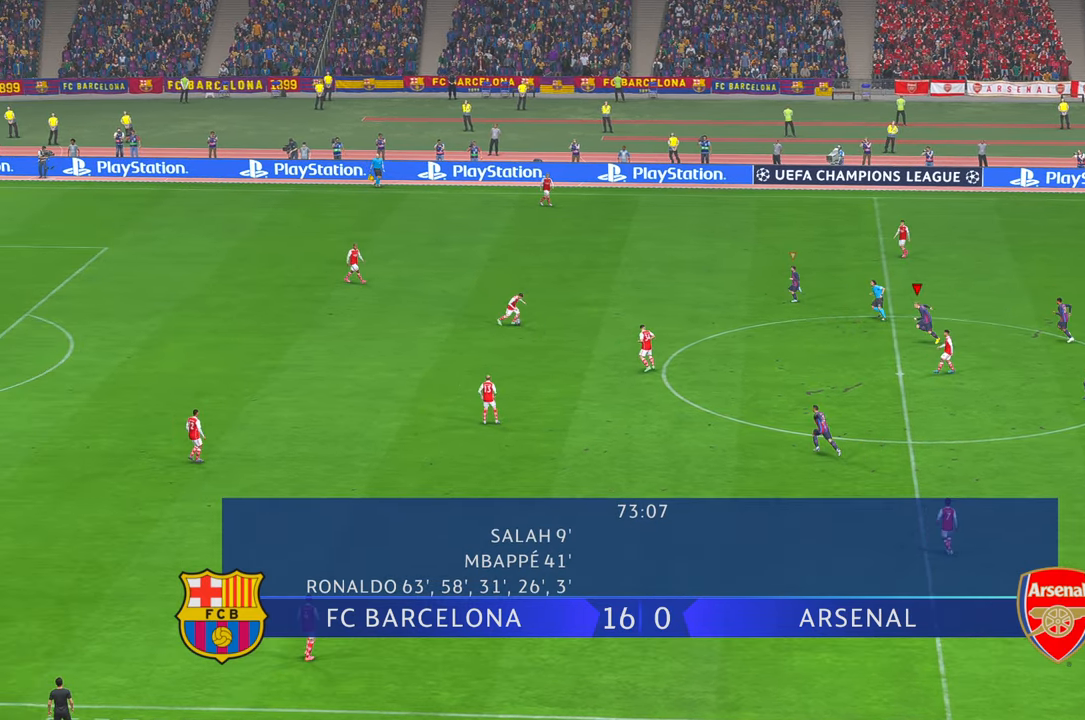
{"dt_ms": 500, "buttons": [], "left_stick": "left", "right_stick": "center", "events": [[233, "DPAD_RIGHT", "down"], [383, "DPAD_RIGHT", "up"]]}
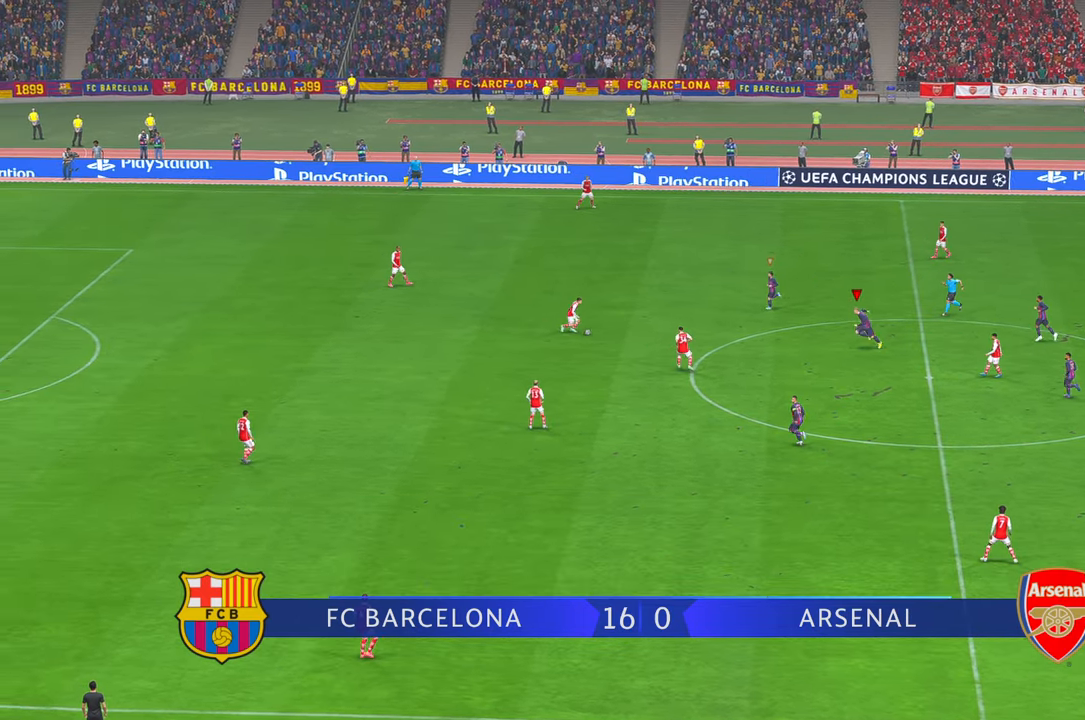
{"dt_ms": 500, "buttons": [], "left_stick": "down", "right_stick": "center", "events": [[67, "L1", "down"], [200, "left_stick", "down-left"], [233, "L1", "up"], [333, "left_stick", "down"], [350, "DPAD_DOWN", "down"], [417, "DPAD_DOWN", "up"]]}
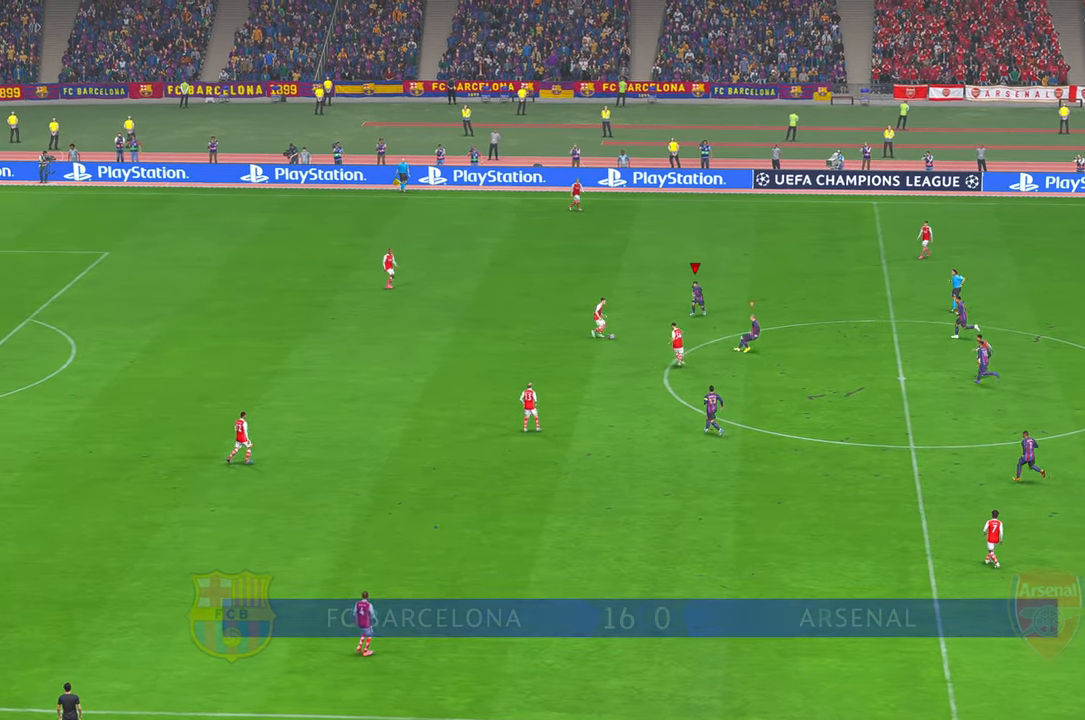
{"dt_ms": 500, "buttons": [], "left_stick": "down", "right_stick": "center", "events": []}
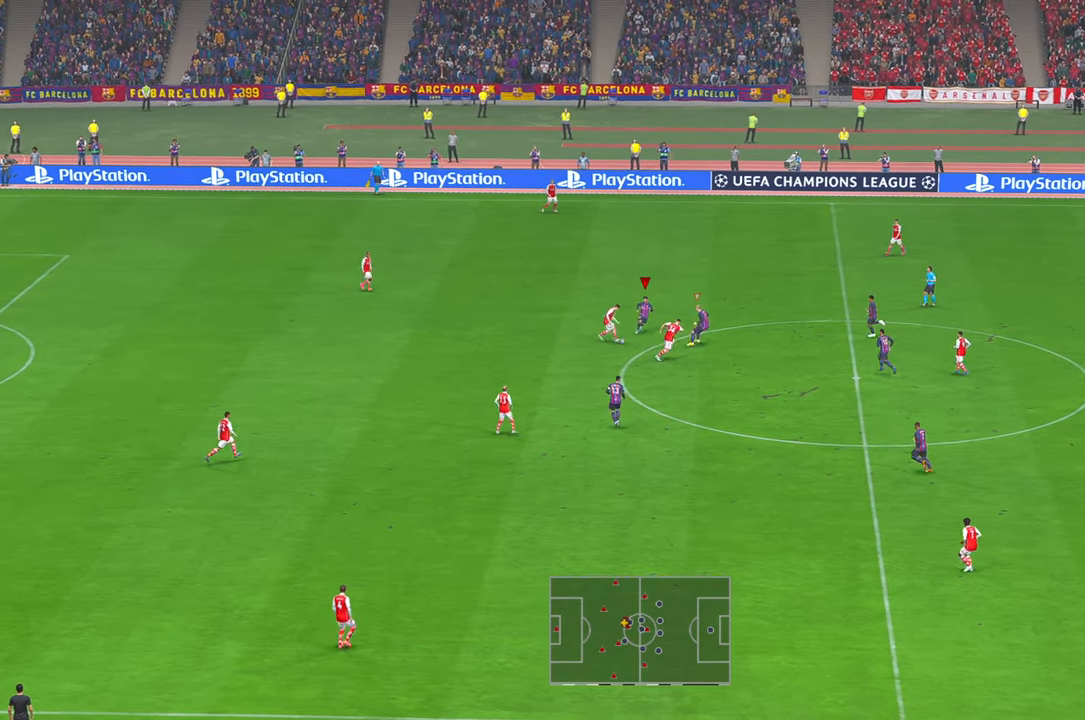
{"dt_ms": 500, "buttons": [], "left_stick": "down", "right_stick": "center", "events": []}
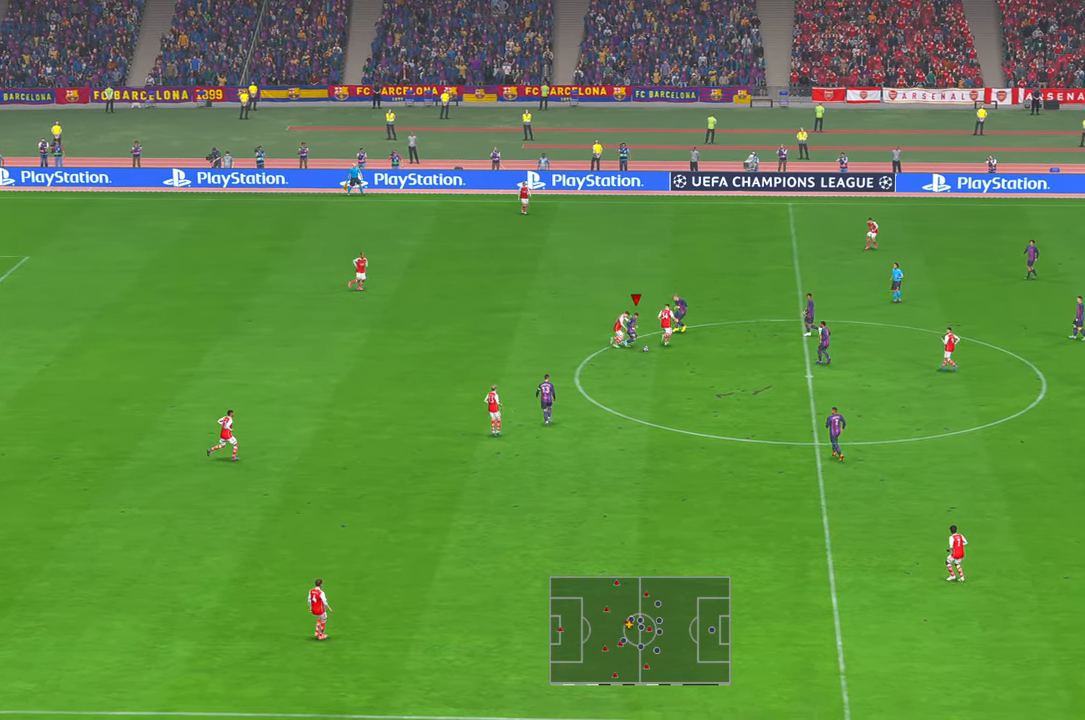
{"dt_ms": 500, "buttons": ["A"], "left_stick": "down", "right_stick": "center", "events": [[300, "DPAD_RIGHT", "down"], [350, "DPAD_RIGHT", "up"], [500, "A", "down"]]}
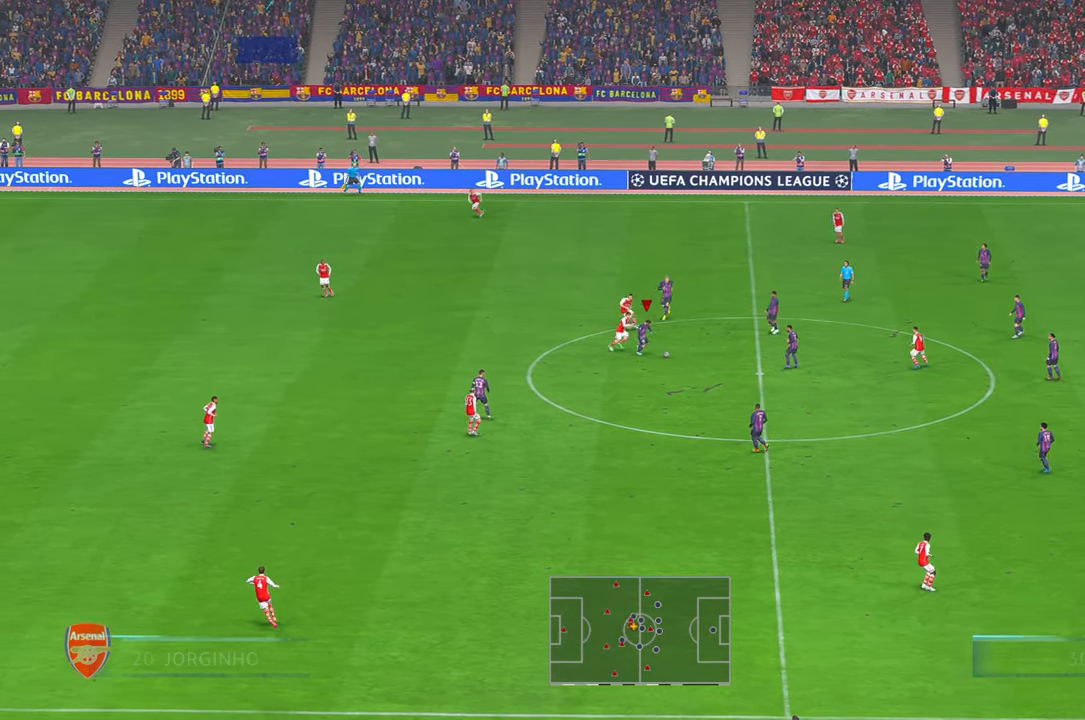
{"dt_ms": 500, "buttons": [], "left_stick": "down", "right_stick": "center", "events": [[33, "L1", "down"], [200, "A", "up"], [200, "L1", "up"]]}
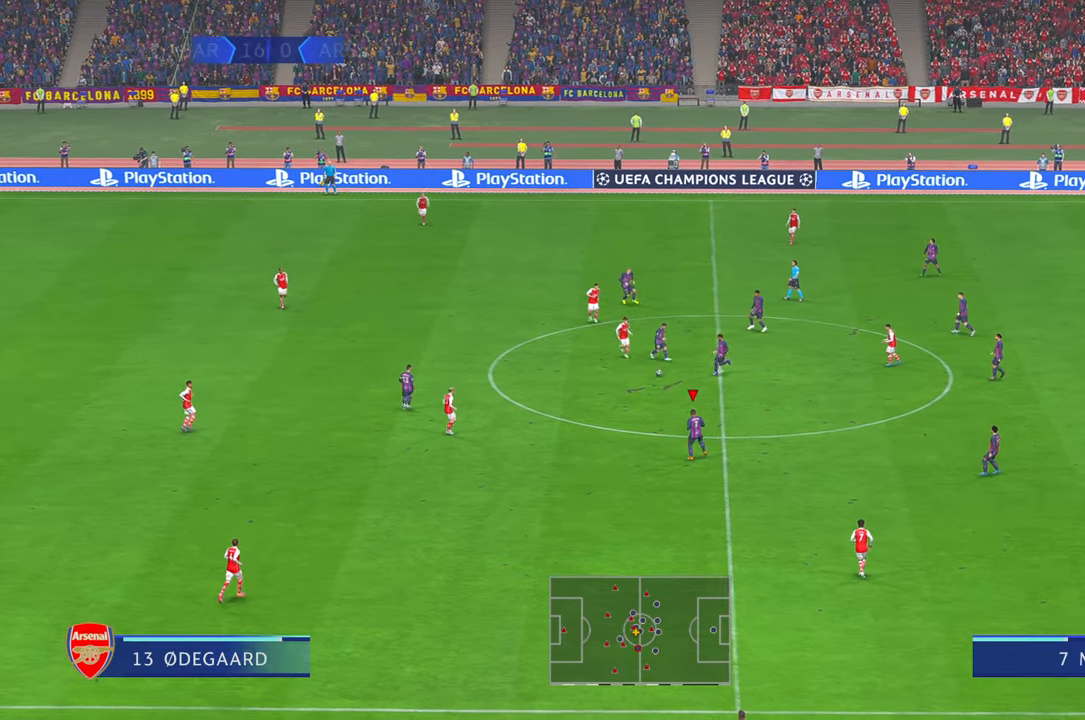
{"dt_ms": 500, "buttons": [], "left_stick": "down-left", "right_stick": "center", "events": [[450, "left_stick", "down-left"]]}
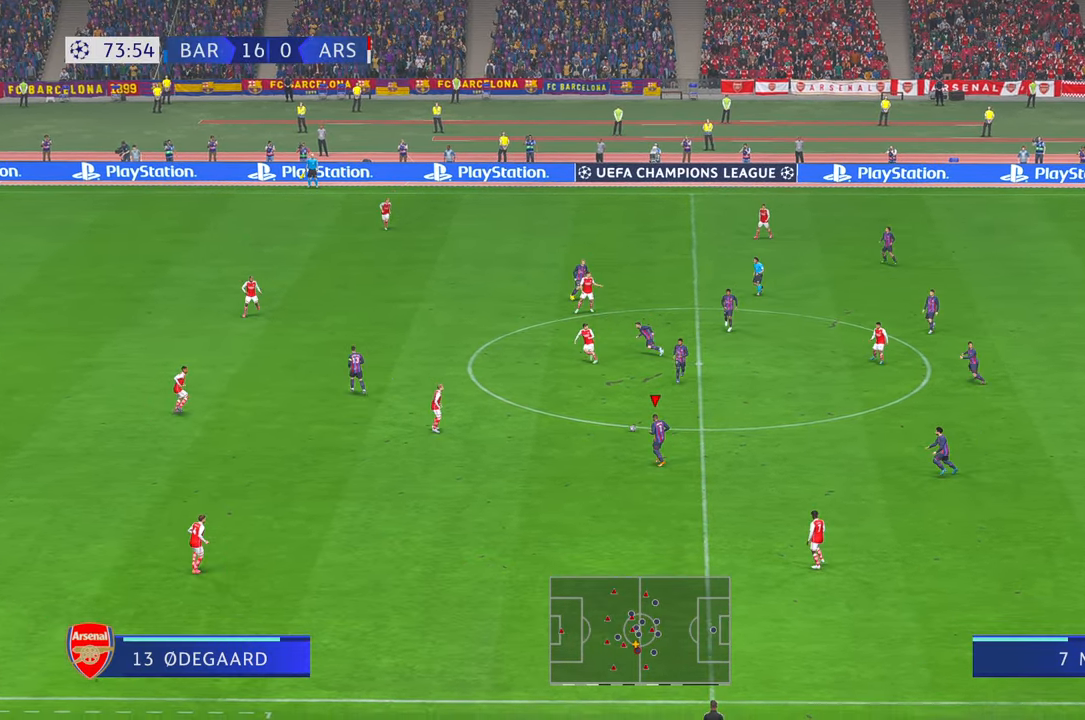
{"dt_ms": 500, "buttons": [], "left_stick": "down-left", "right_stick": "center", "events": []}
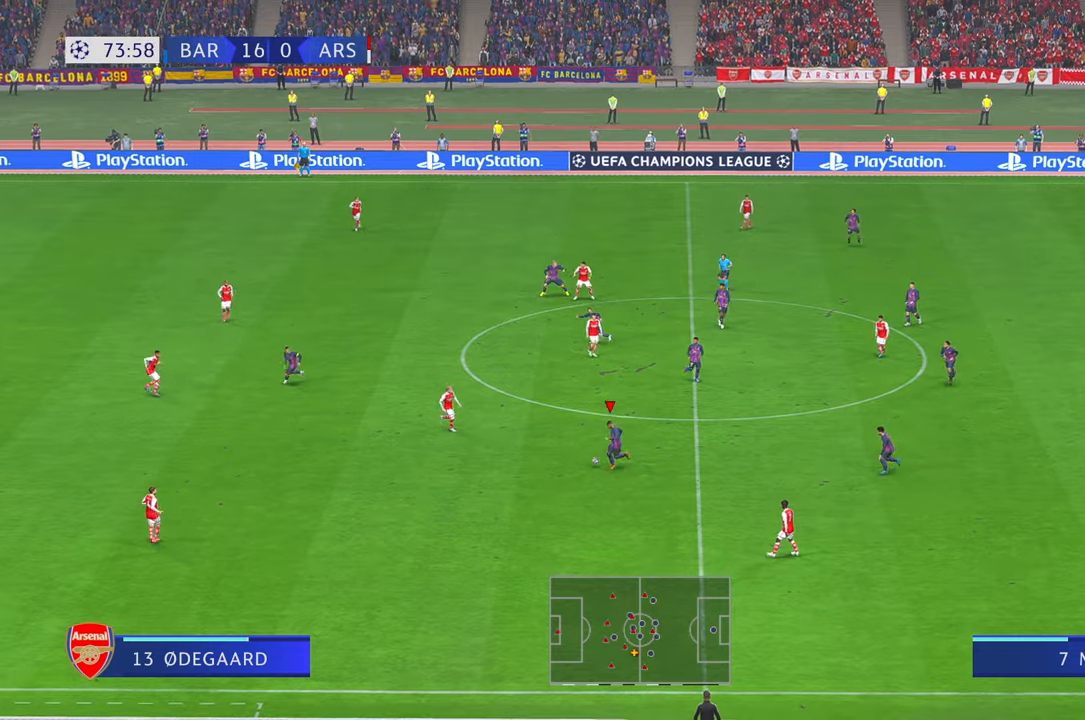
{"dt_ms": 500, "buttons": [], "left_stick": "down-left", "right_stick": "center", "events": []}
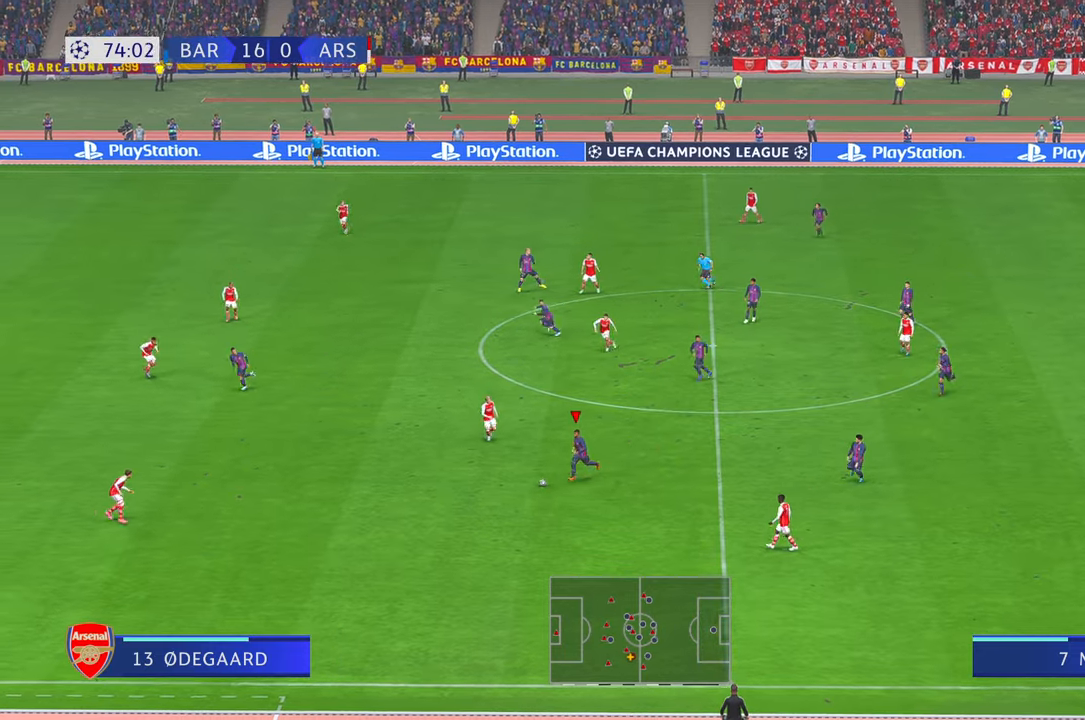
{"dt_ms": 500, "buttons": [], "left_stick": "down-left", "right_stick": "center", "events": []}
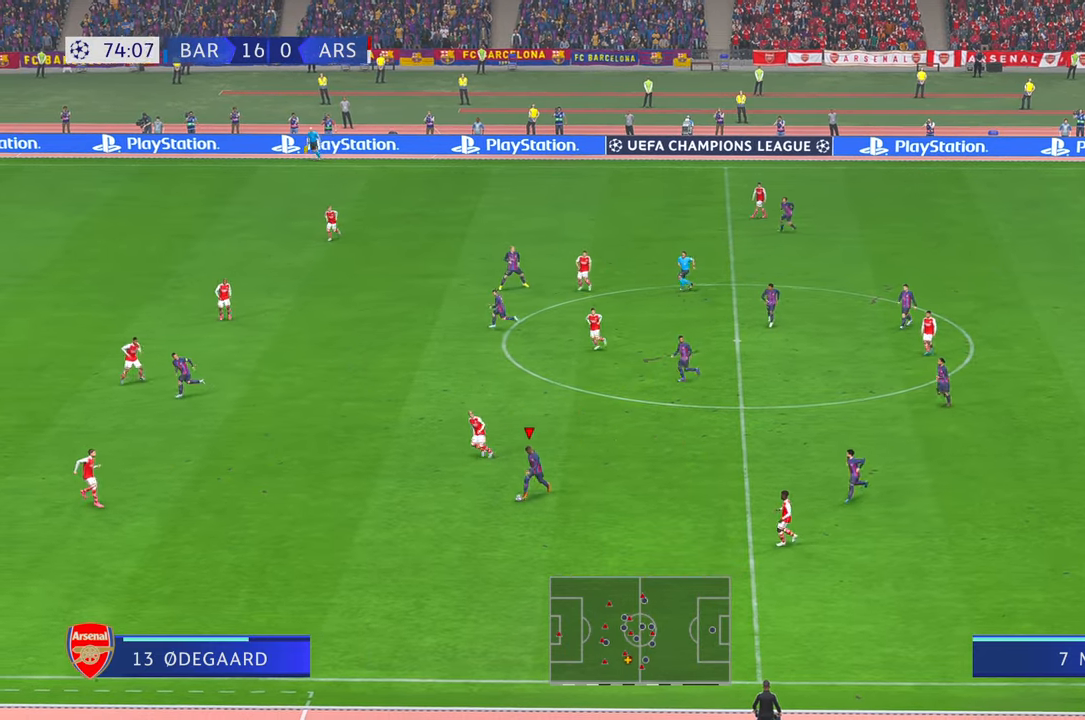
{"dt_ms": 500, "buttons": ["R1"], "left_stick": "left", "right_stick": "center", "events": [[383, "left_stick", "left"], [500, "R1", "down"]]}
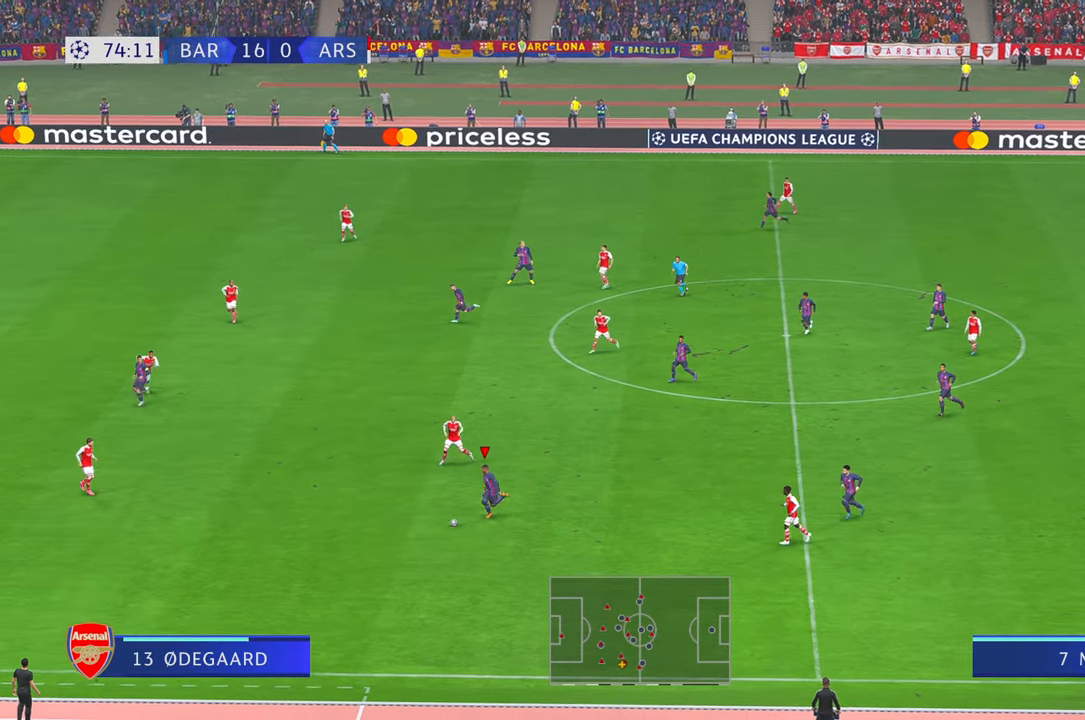
{"dt_ms": 1000, "buttons": [], "left_stick": "left", "right_stick": "center"}
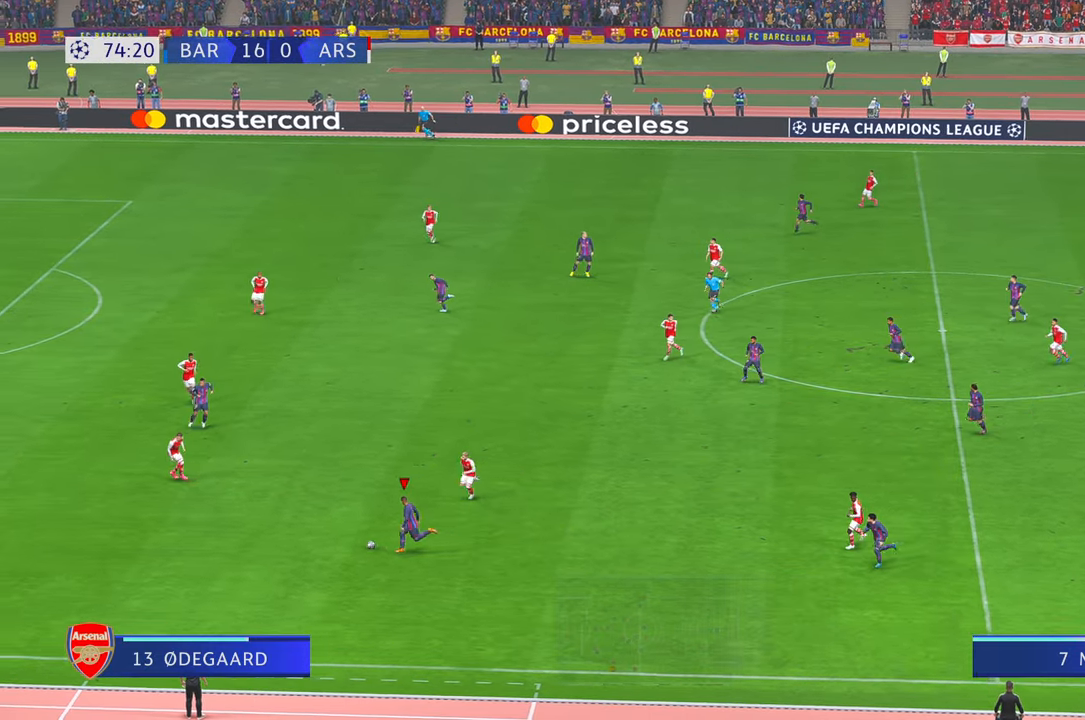
{"dt_ms": 500, "buttons": [], "left_stick": "left", "right_stick": "center", "events": []}
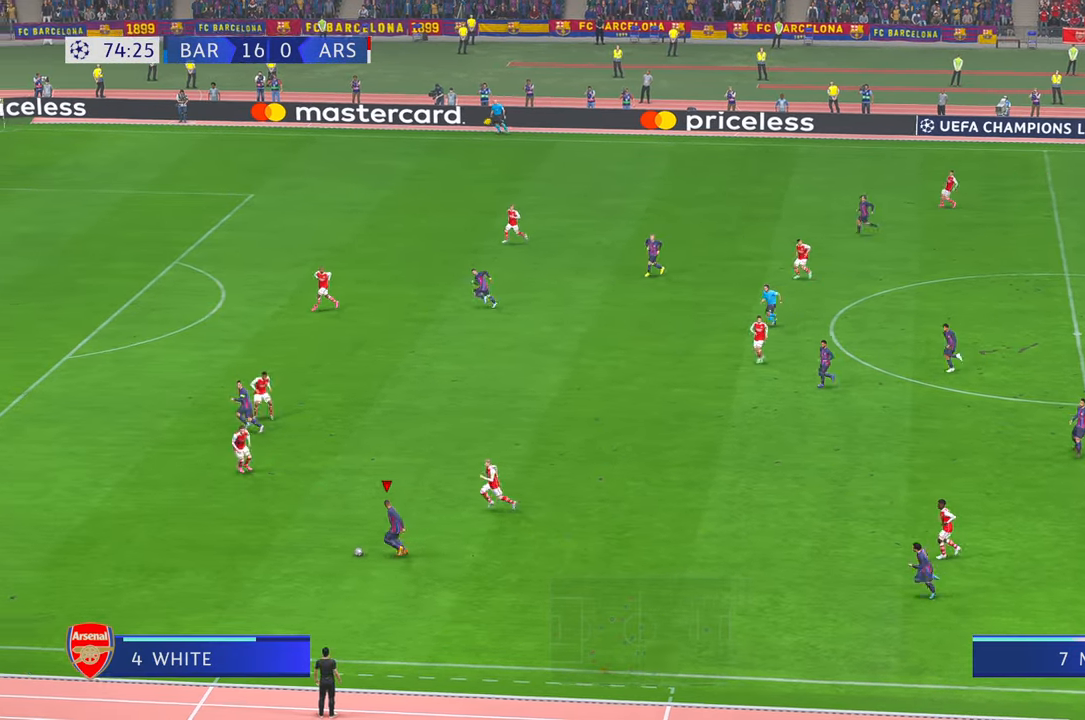
{"dt_ms": 500, "buttons": [], "left_stick": "left", "right_stick": "center", "events": []}
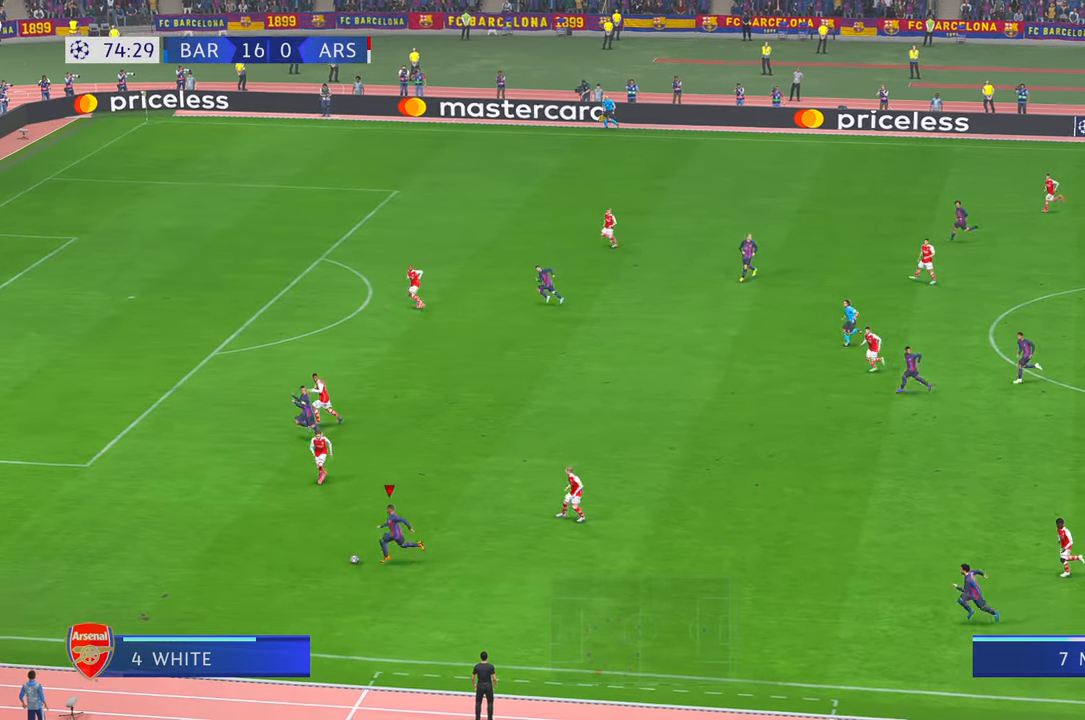
{"dt_ms": 500, "buttons": [], "left_stick": "left", "right_stick": "center", "events": []}
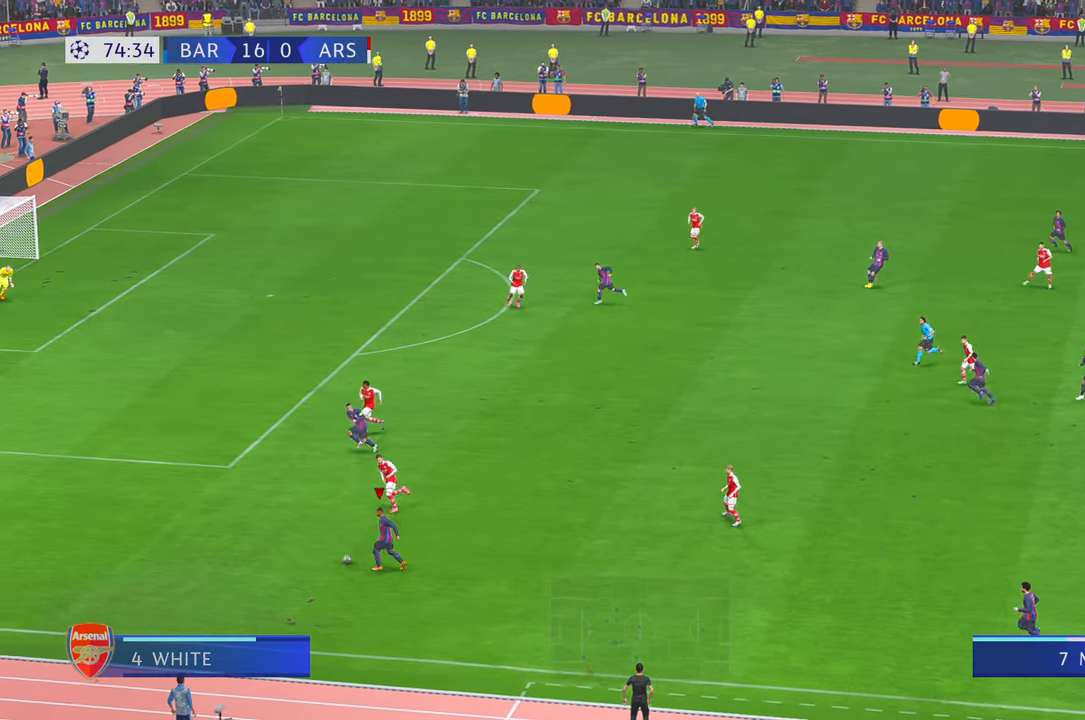
{"dt_ms": 500, "buttons": [], "left_stick": "up-left", "right_stick": "center", "events": [[67, "left_stick", "up-left"]]}
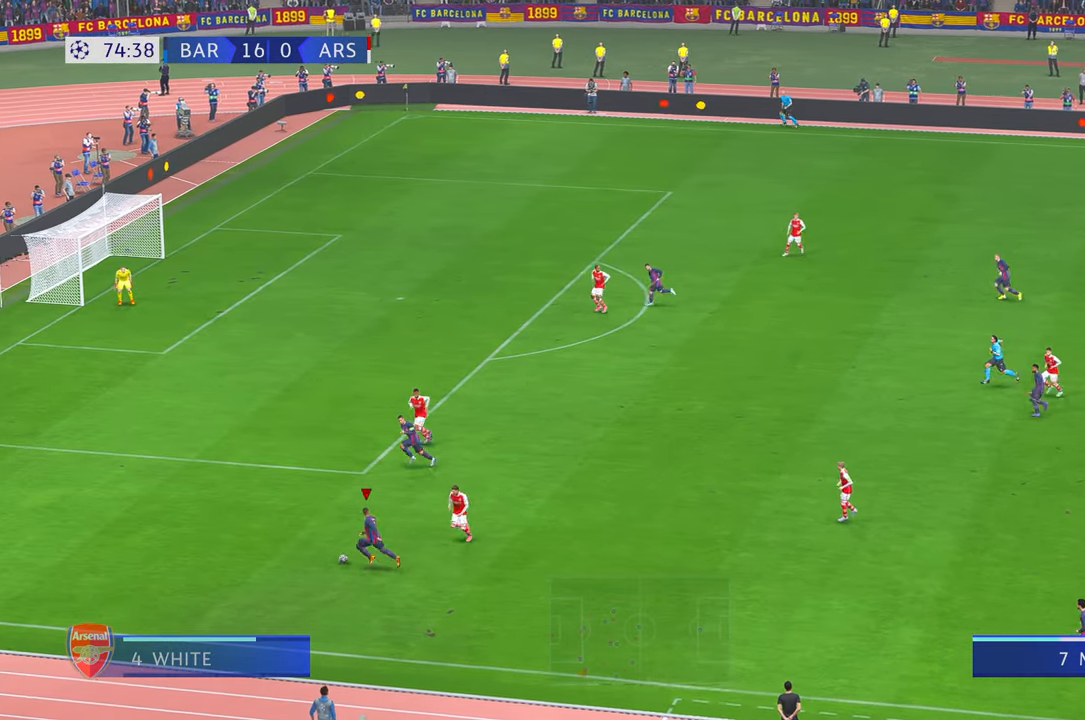
{"dt_ms": 500, "buttons": [], "left_stick": "up-left", "right_stick": "center", "events": []}
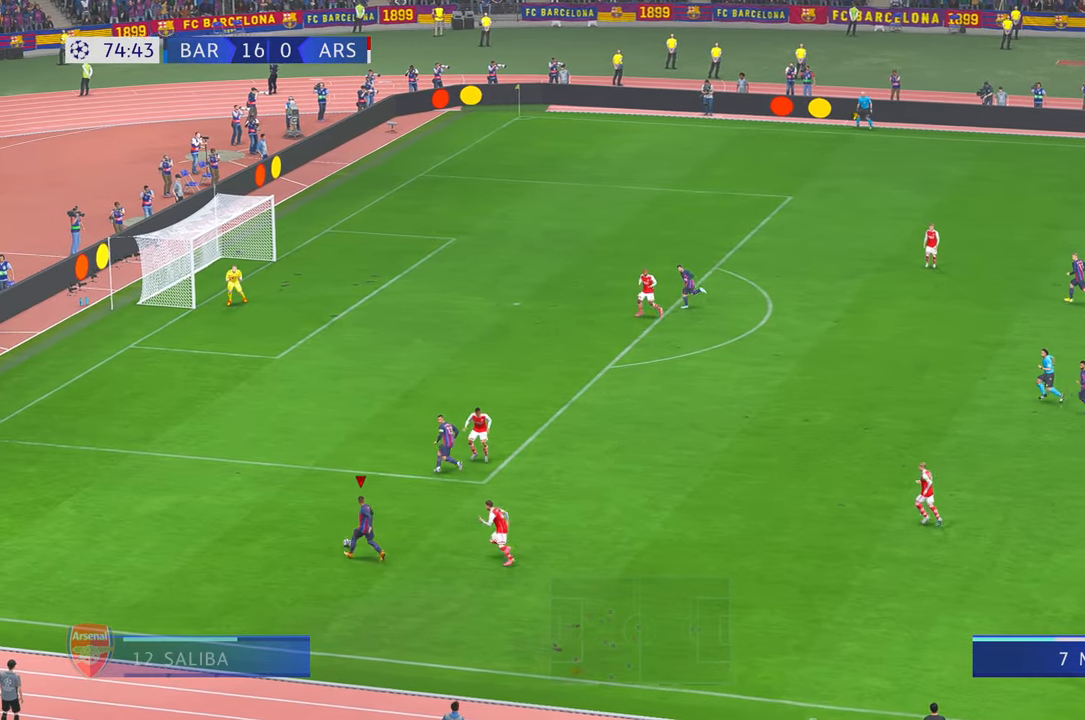
{"dt_ms": 500, "buttons": [], "left_stick": "up", "right_stick": "center", "events": [[33, "X", "down"], [33, "left_stick", "up"], [267, "X", "up"]]}
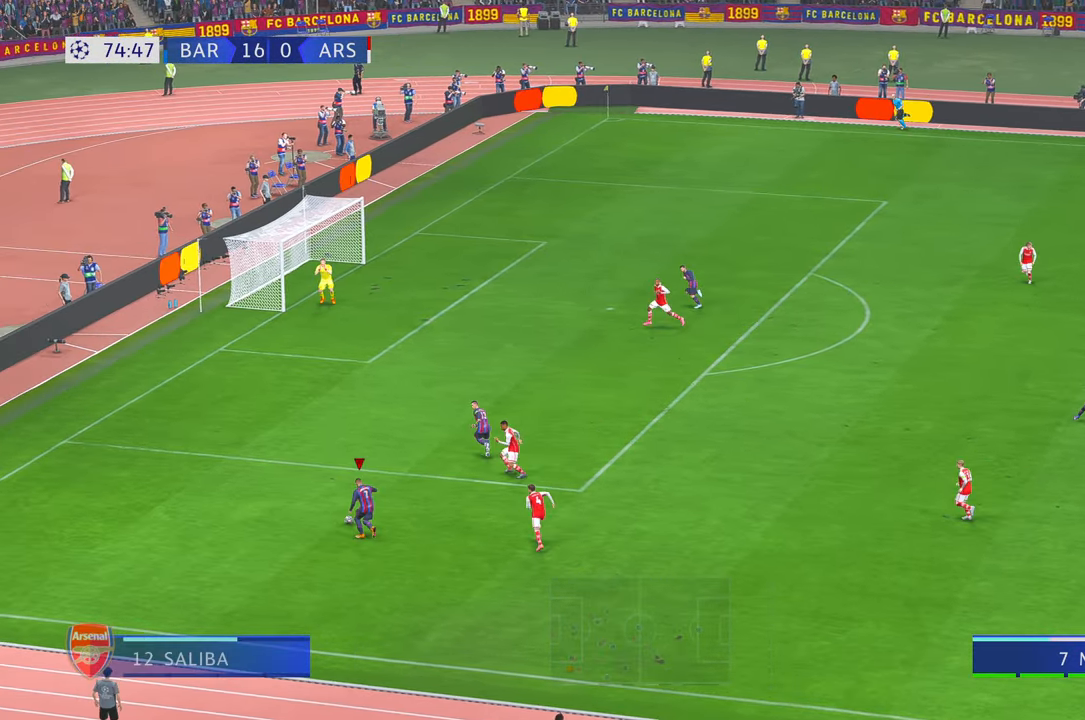
{"dt_ms": 500, "buttons": [], "left_stick": "up", "right_stick": "center", "events": []}
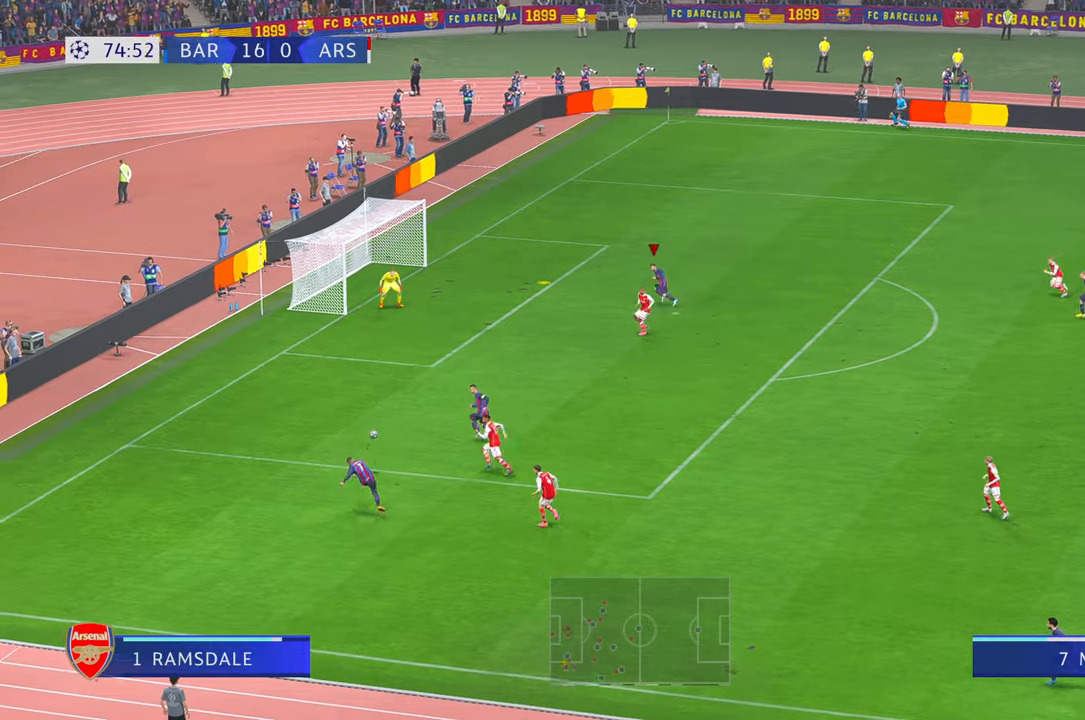
{"dt_ms": 500, "buttons": ["B"], "left_stick": "left", "right_stick": "center", "events": [[250, "left_stick", "up-left"], [367, "left_stick", "left"], [500, "B", "down"]]}